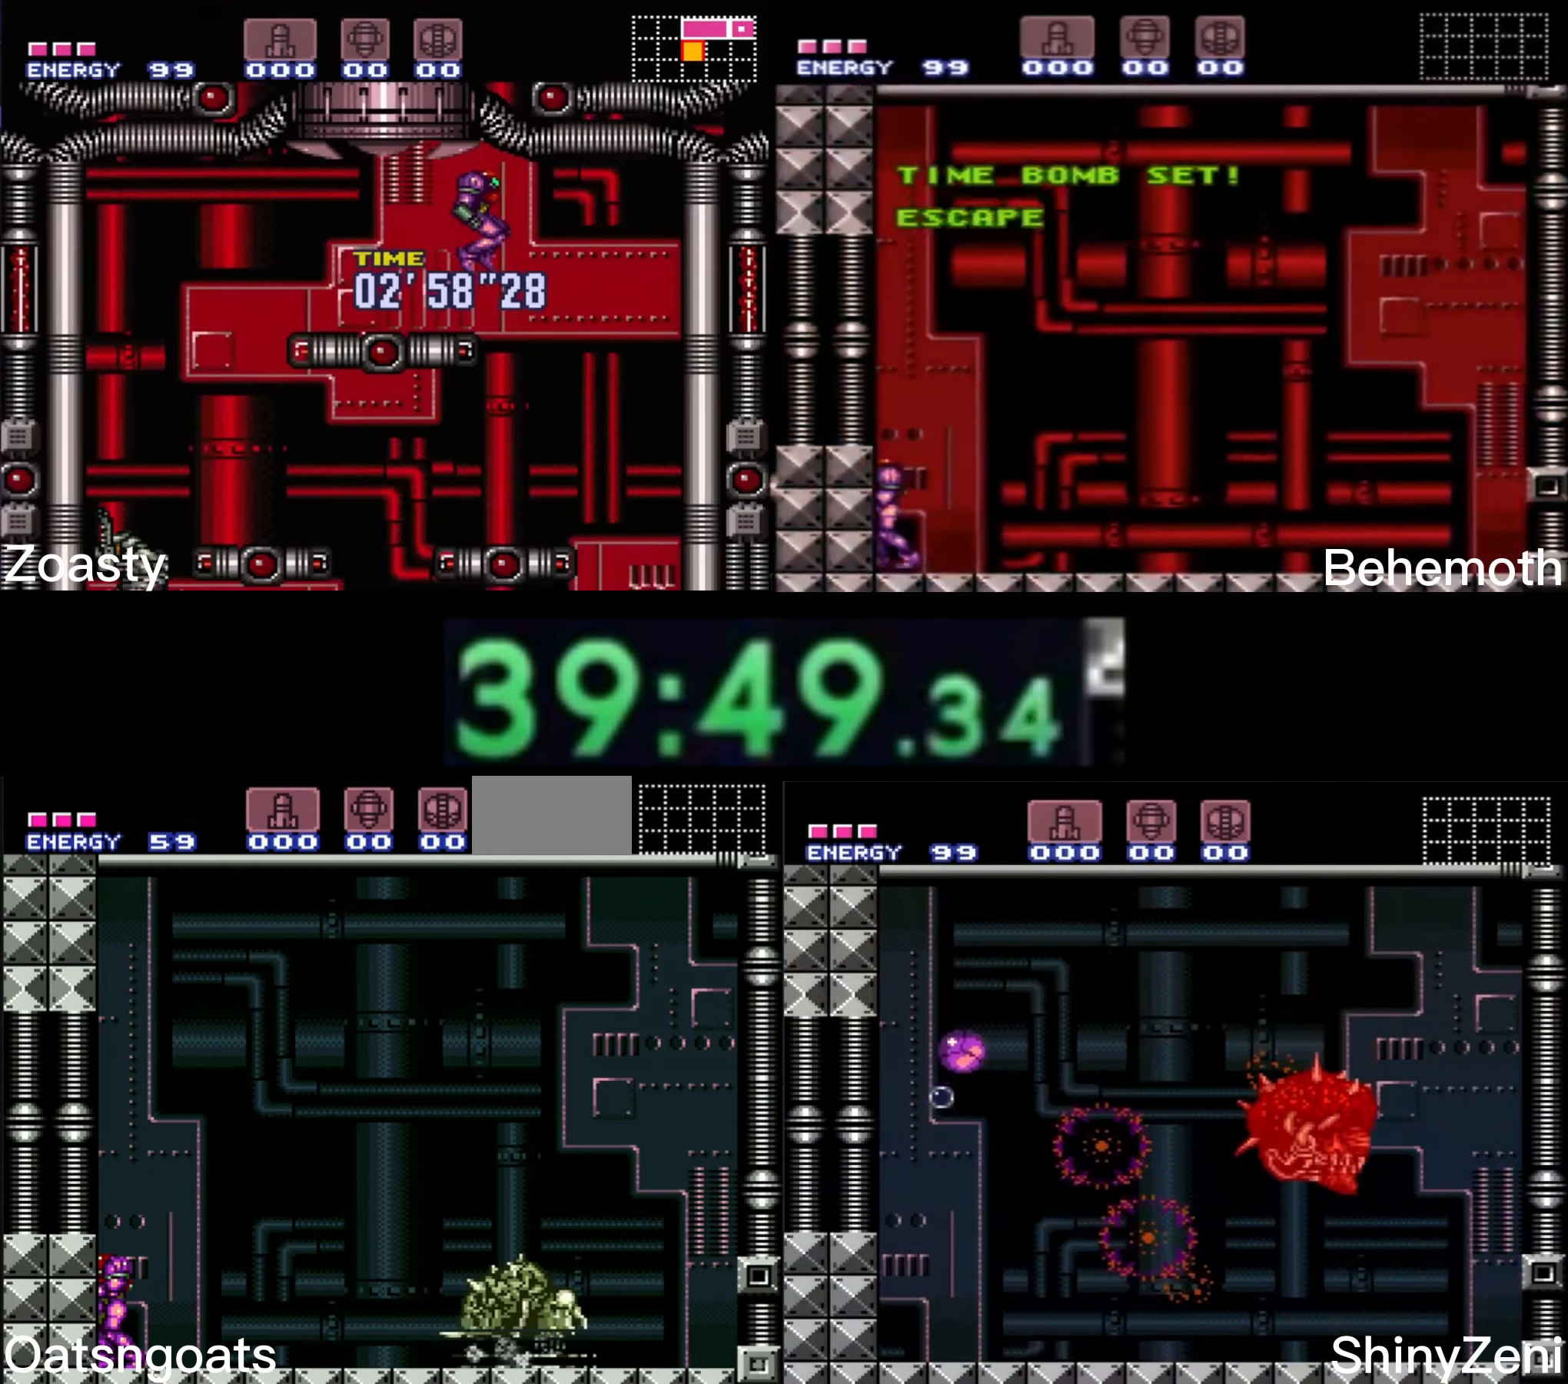
Gameplay with a controller (Nintendo layout); each line is a JSON object with the inputs held at the frame after it. "events" lists button and stick changes between this image and that frame as [ms after this image, input, new state], when the widget could be followed in between. Not read: L3 R3.
{"buttons": ["B", "L1", "DPAD_LEFT"], "events": []}
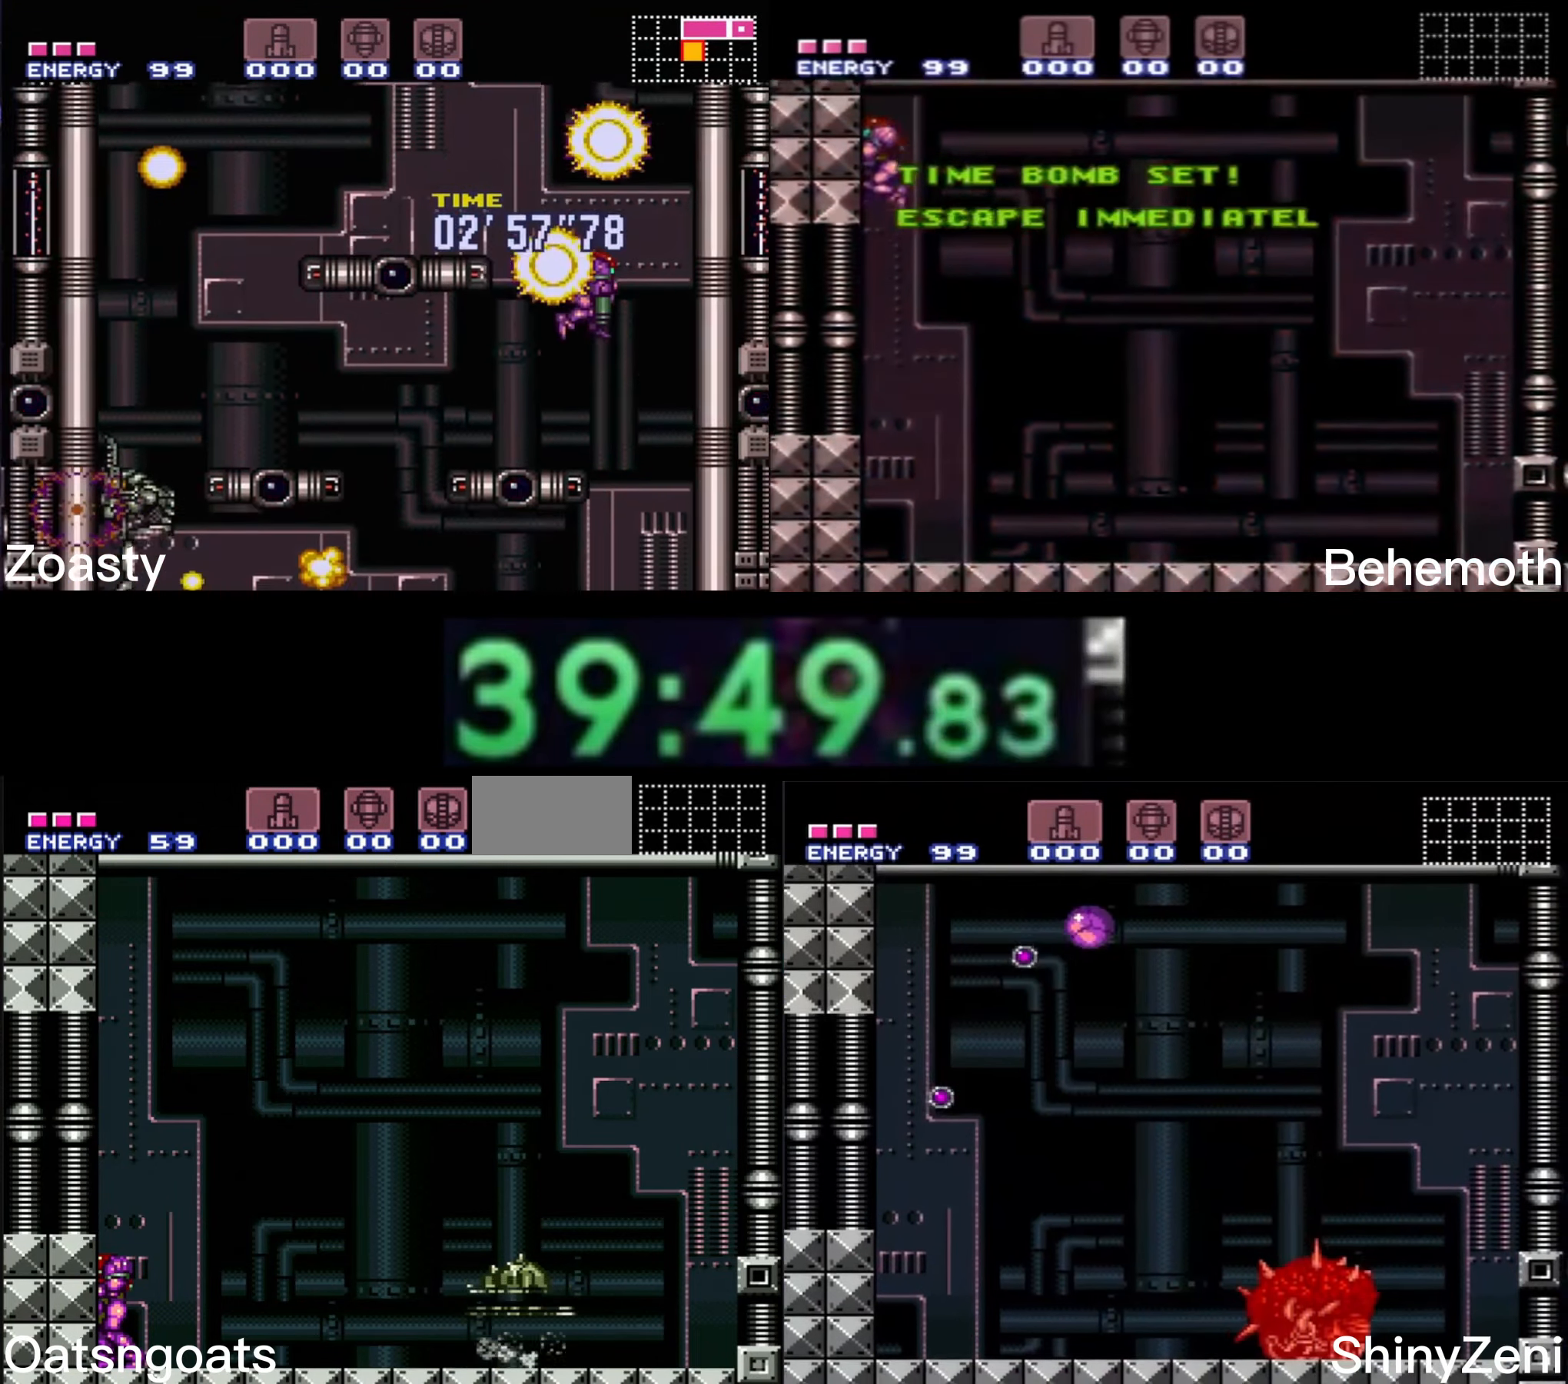
{"buttons": ["B", "L1", "DPAD_LEFT"], "events": []}
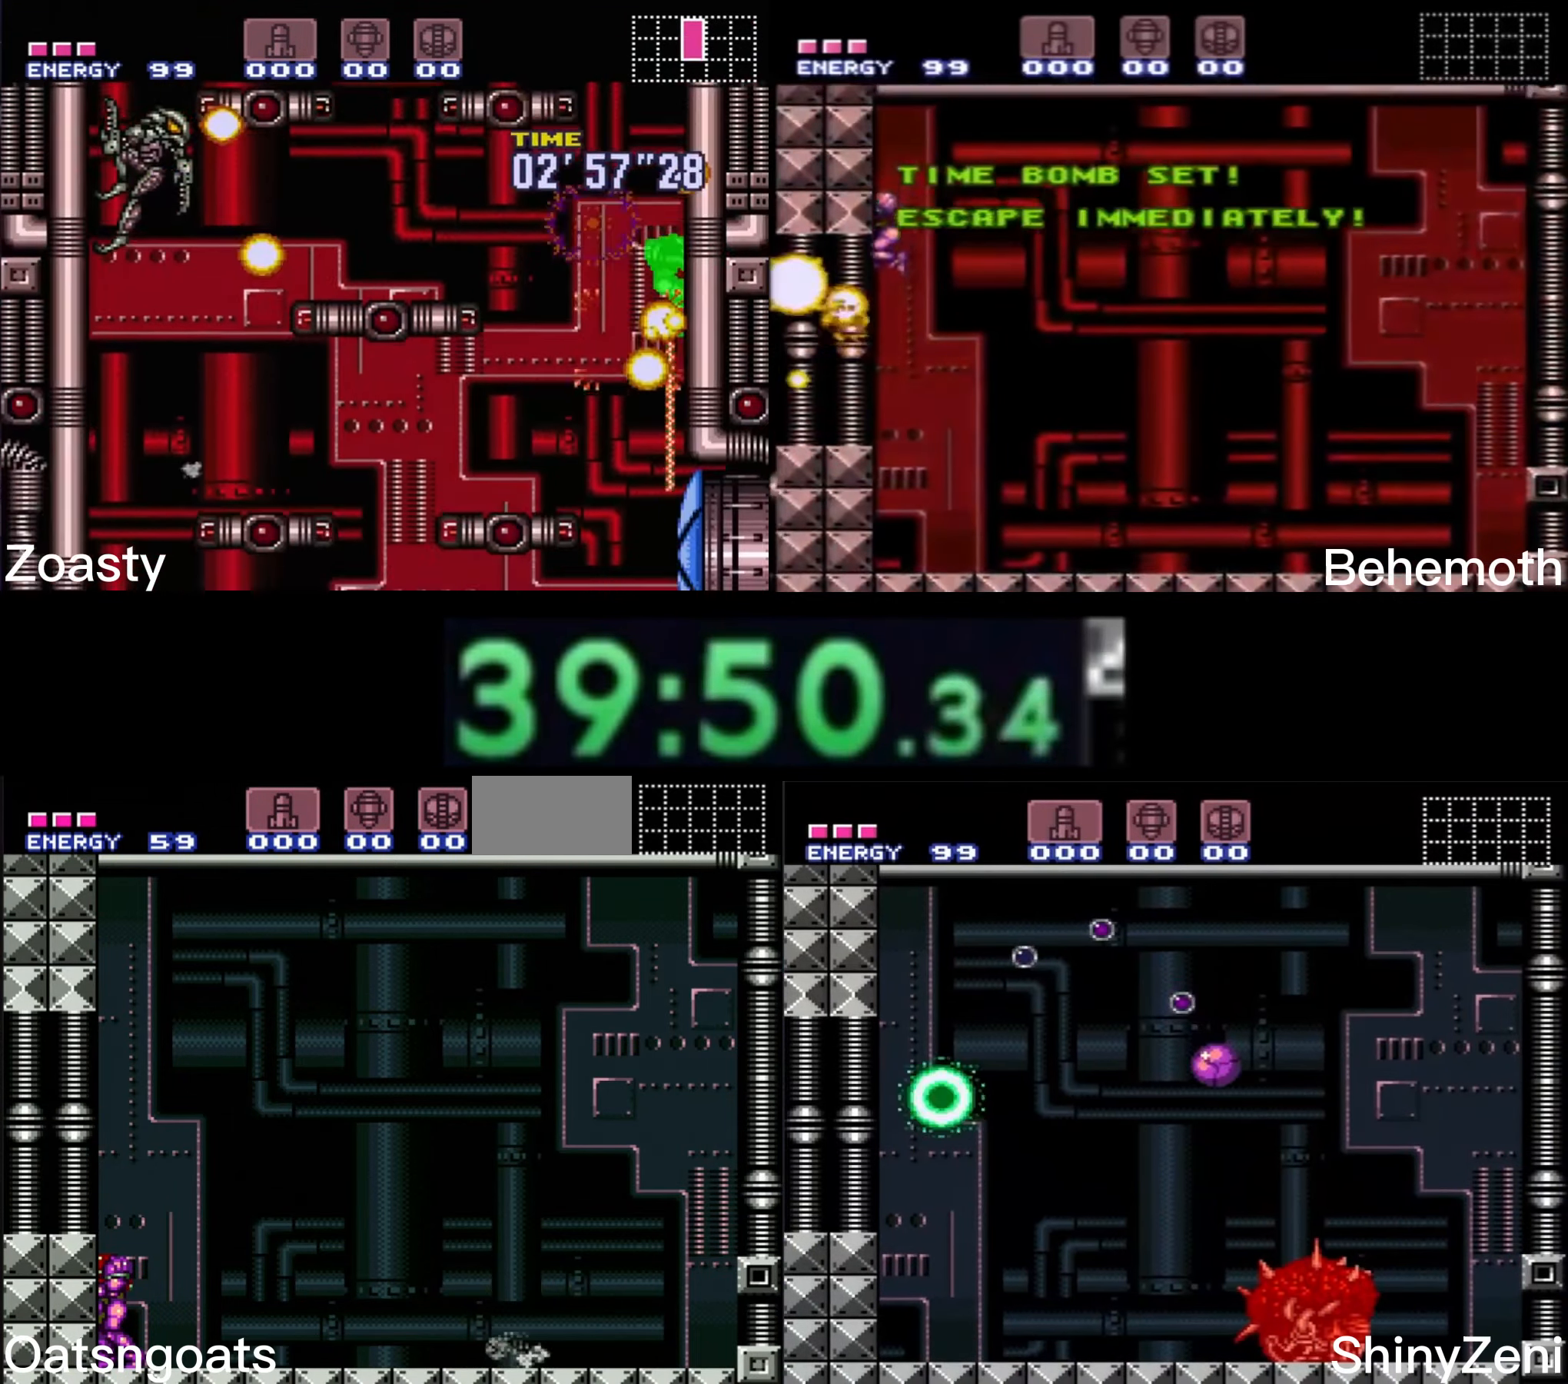
{"buttons": ["B", "L1", "DPAD_LEFT"], "events": []}
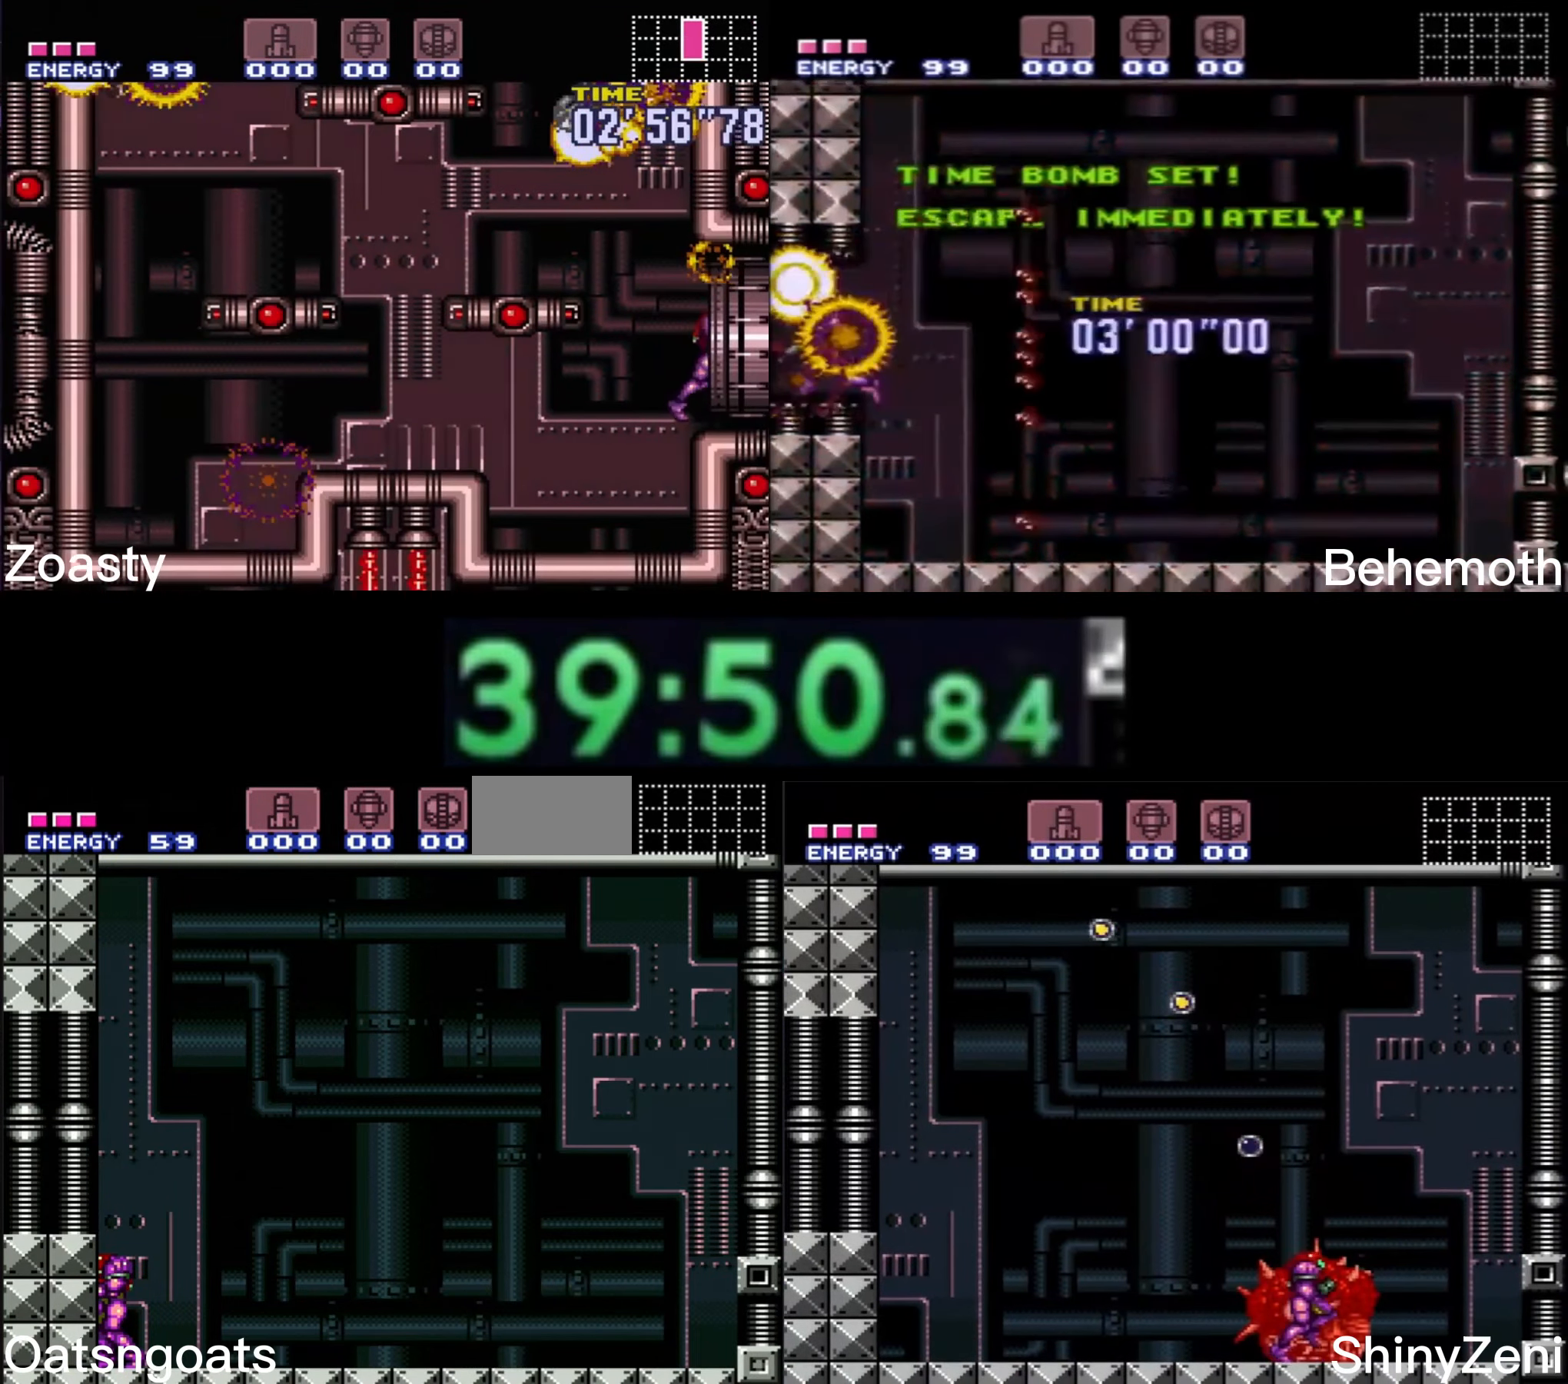
{"buttons": ["B", "L1", "DPAD_LEFT"], "events": []}
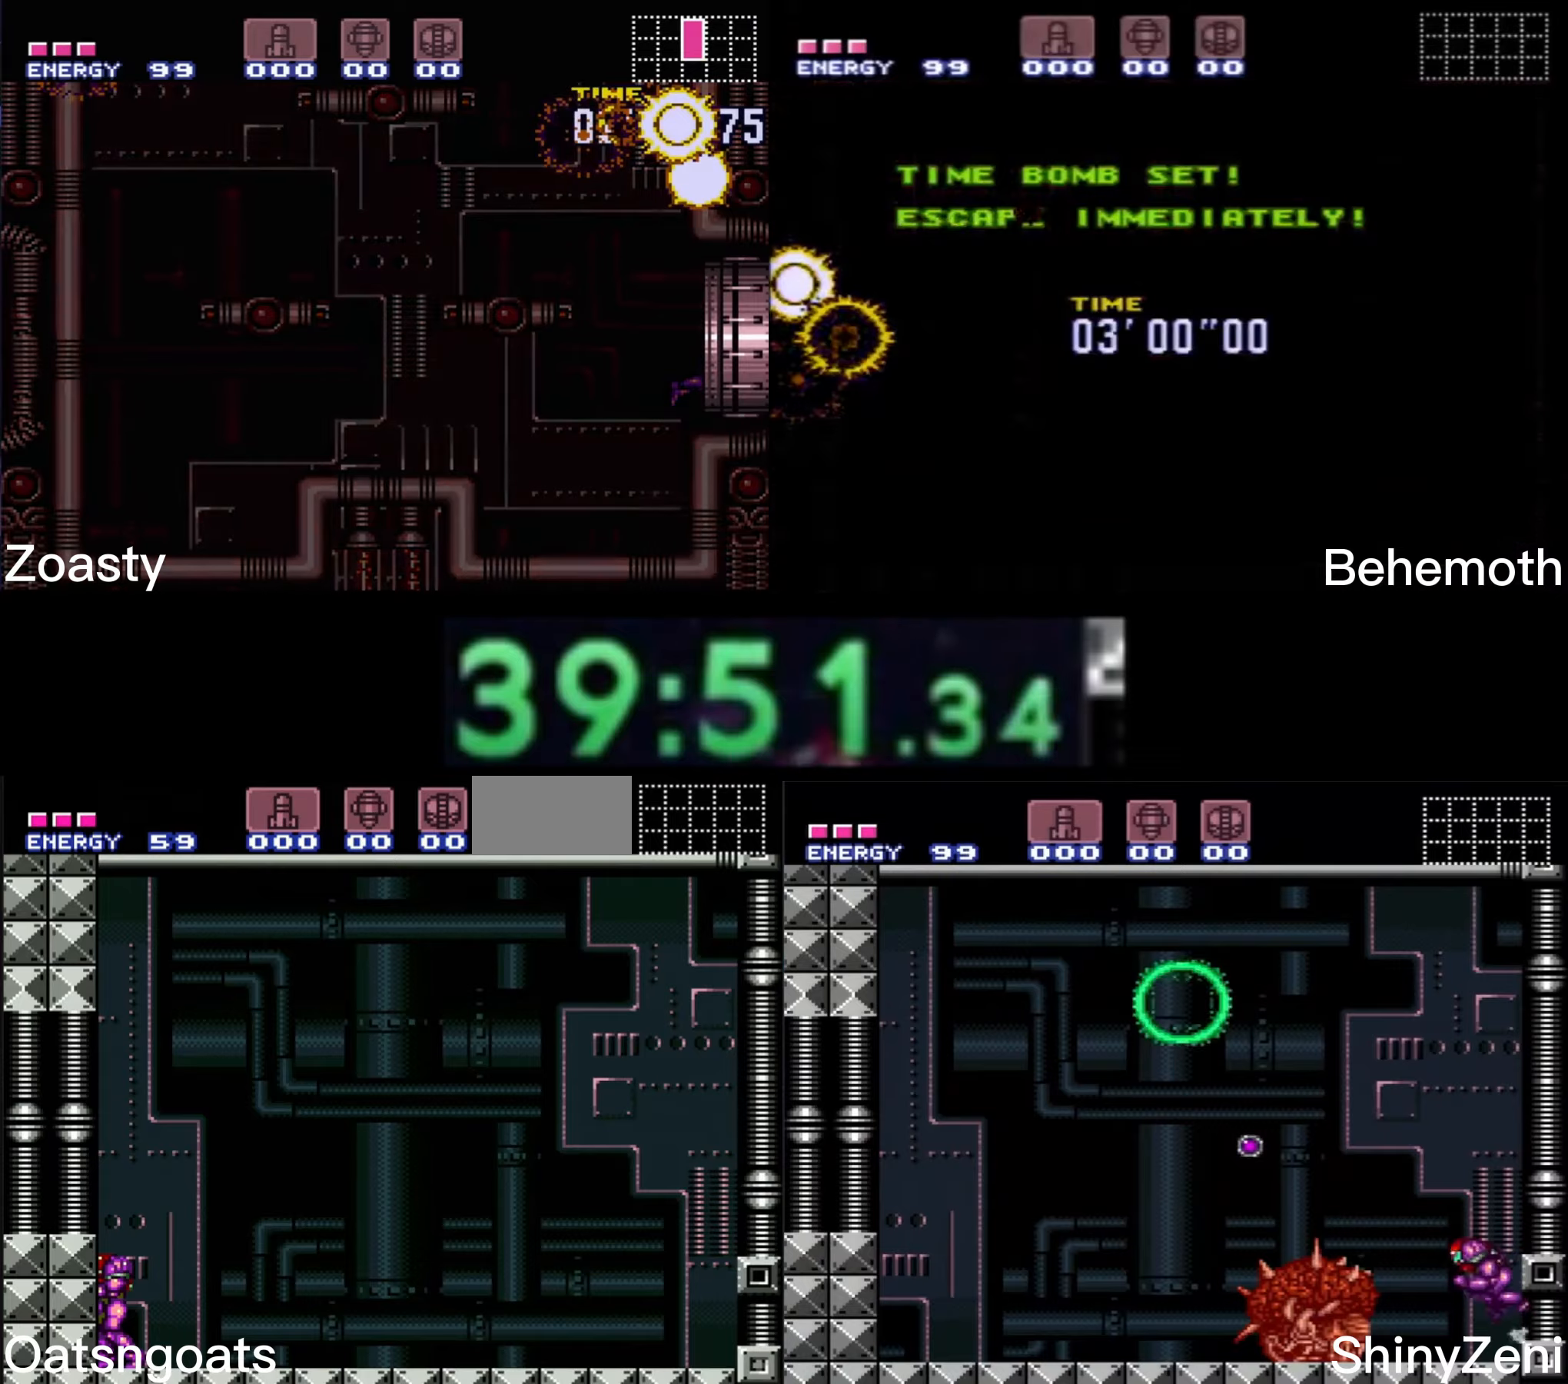
{"buttons": ["B", "L1", "DPAD_LEFT"], "events": []}
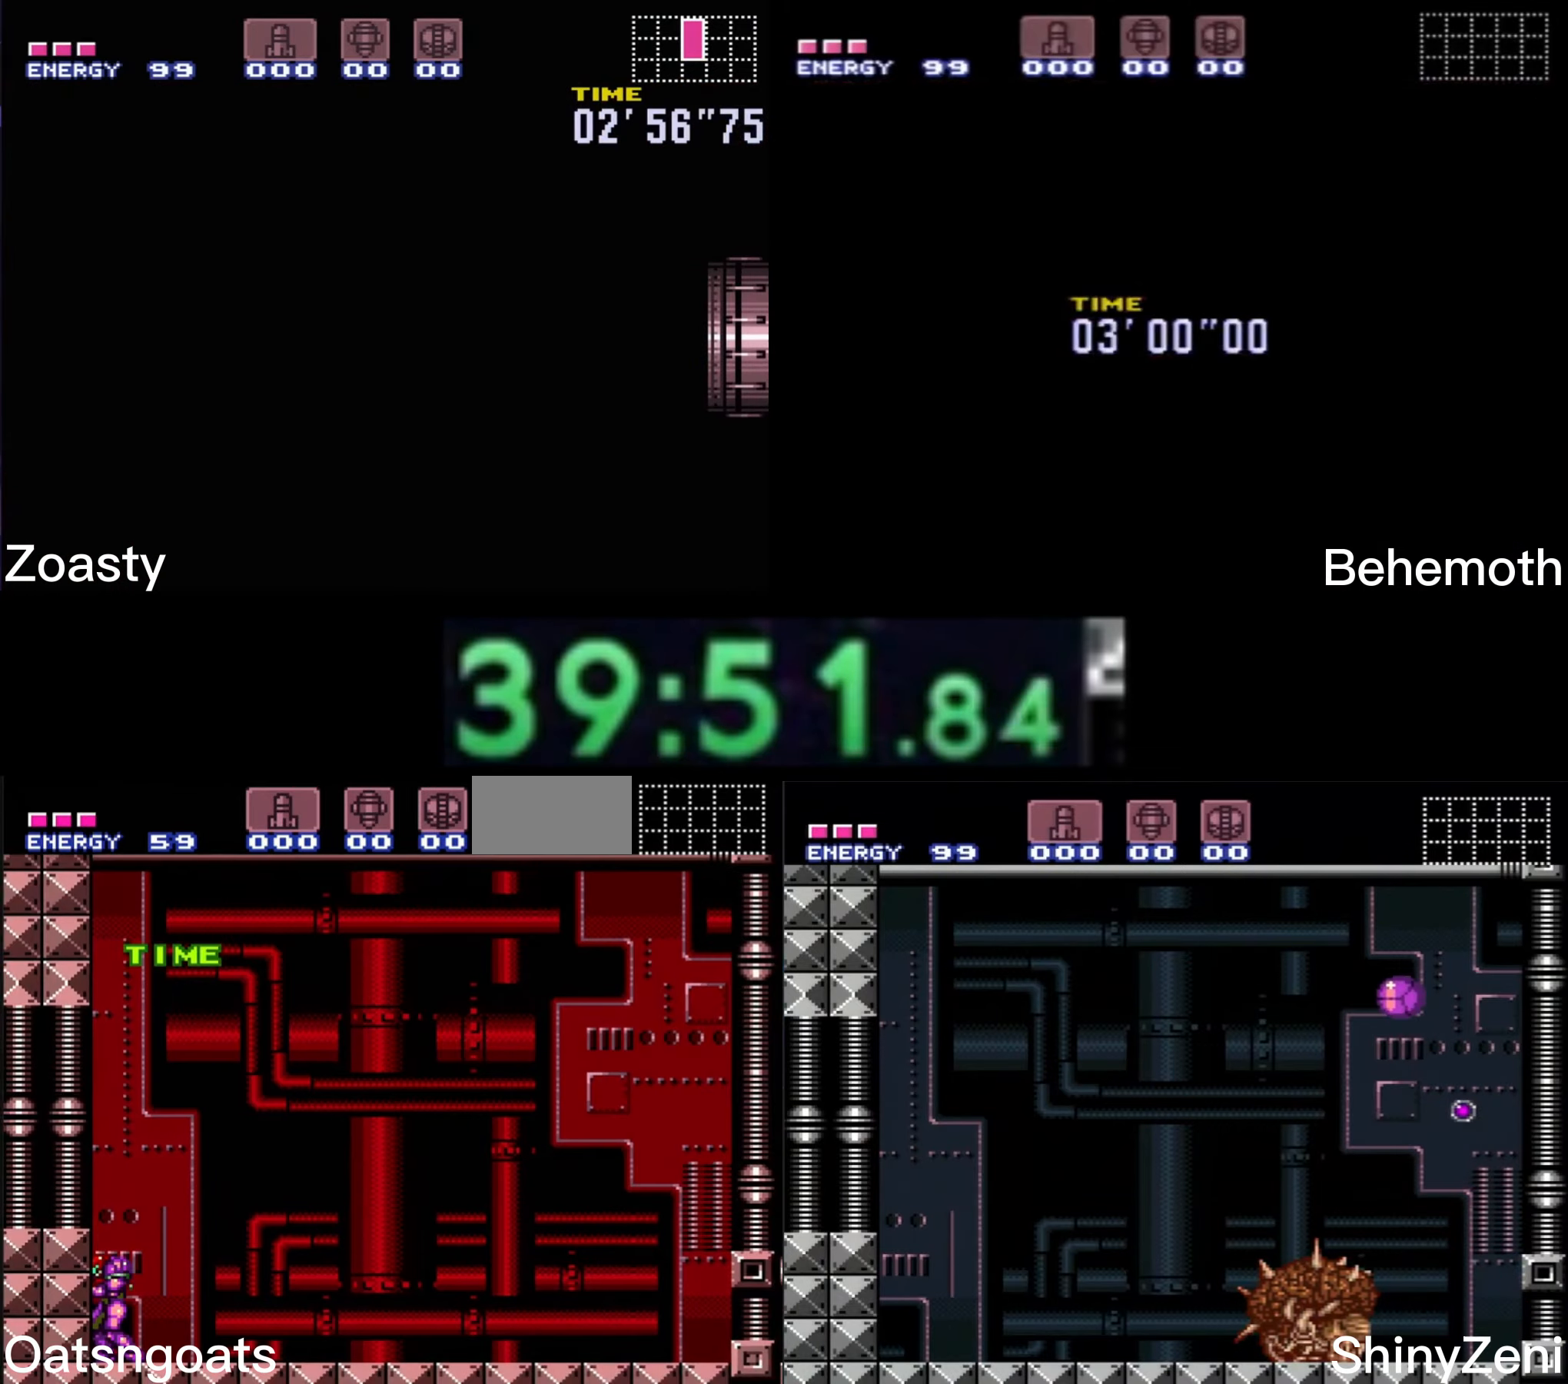
{"buttons": ["B", "L1", "DPAD_LEFT"], "events": []}
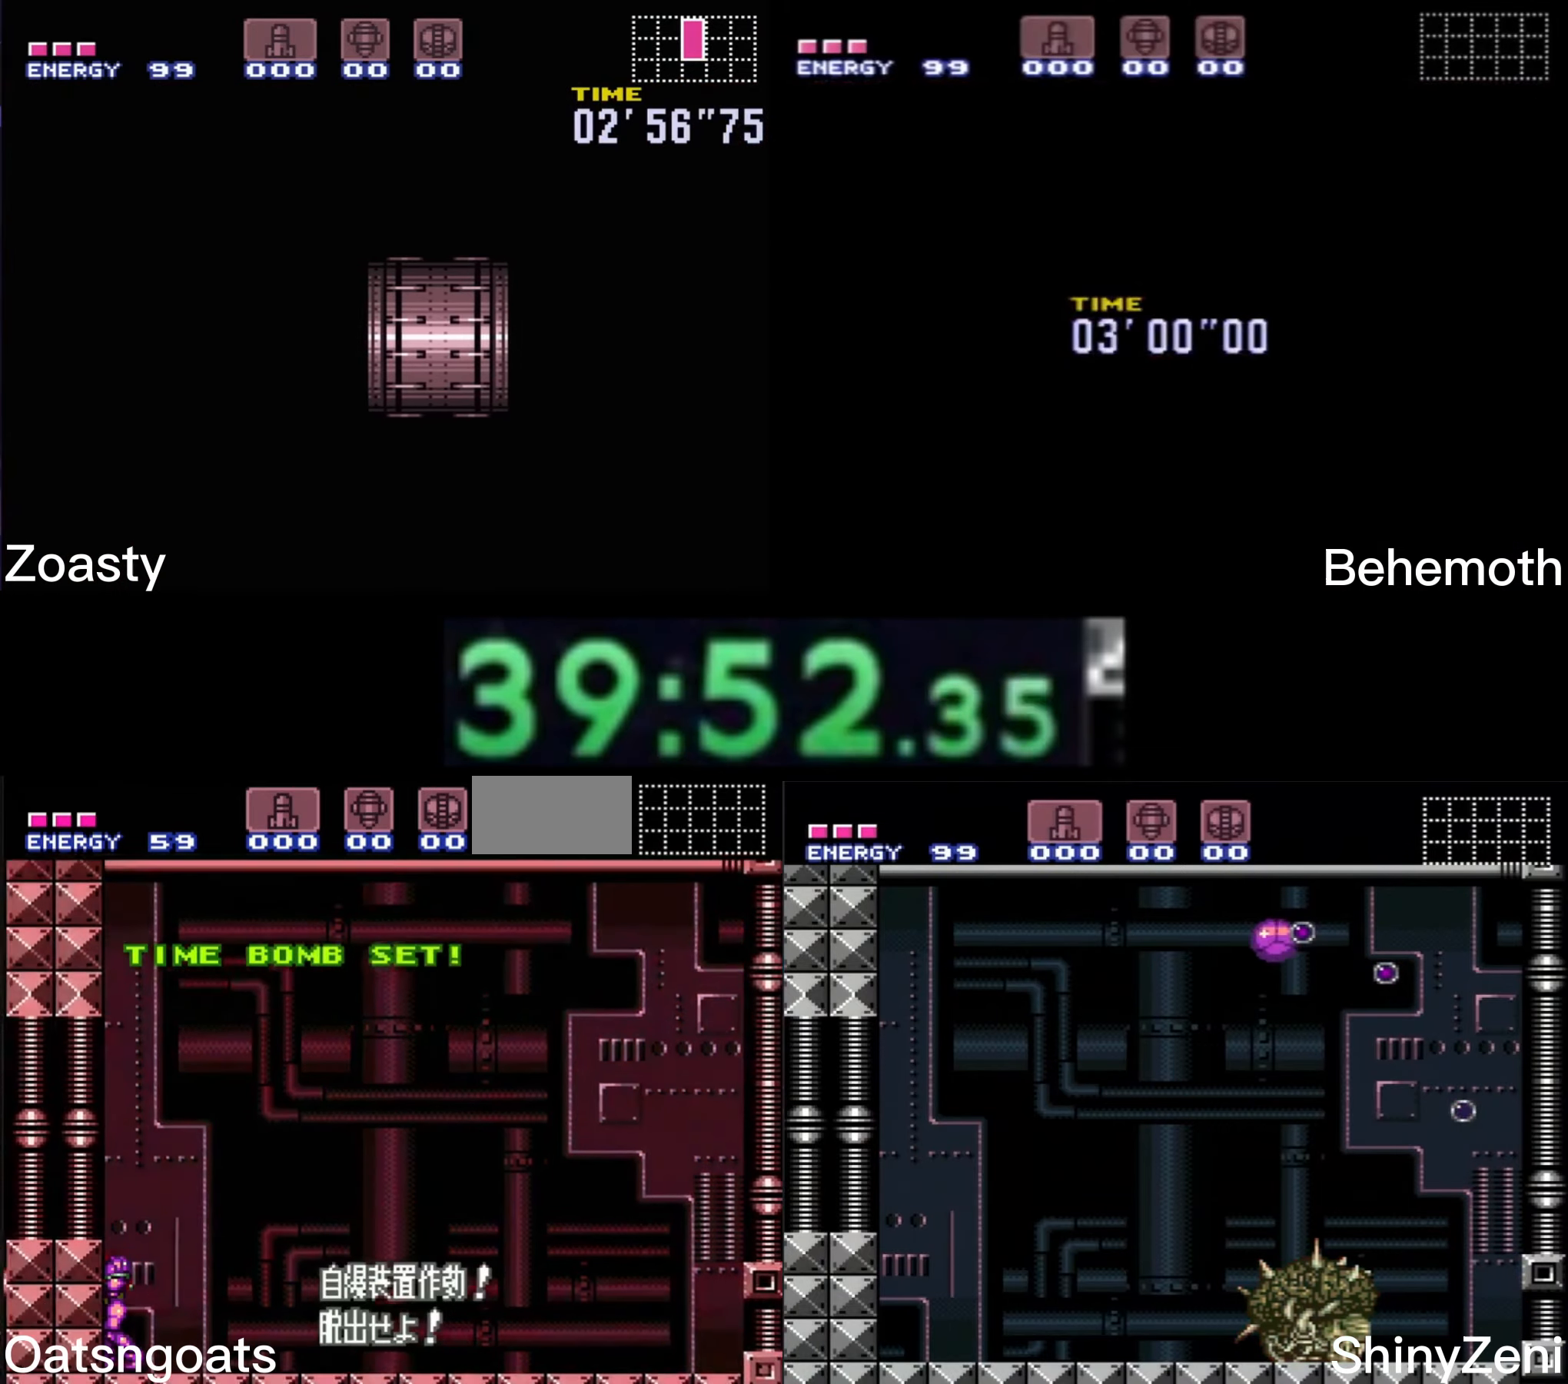
{"buttons": ["A", "B", "L1", "DPAD_LEFT"], "events": [[417, "A", "down"]]}
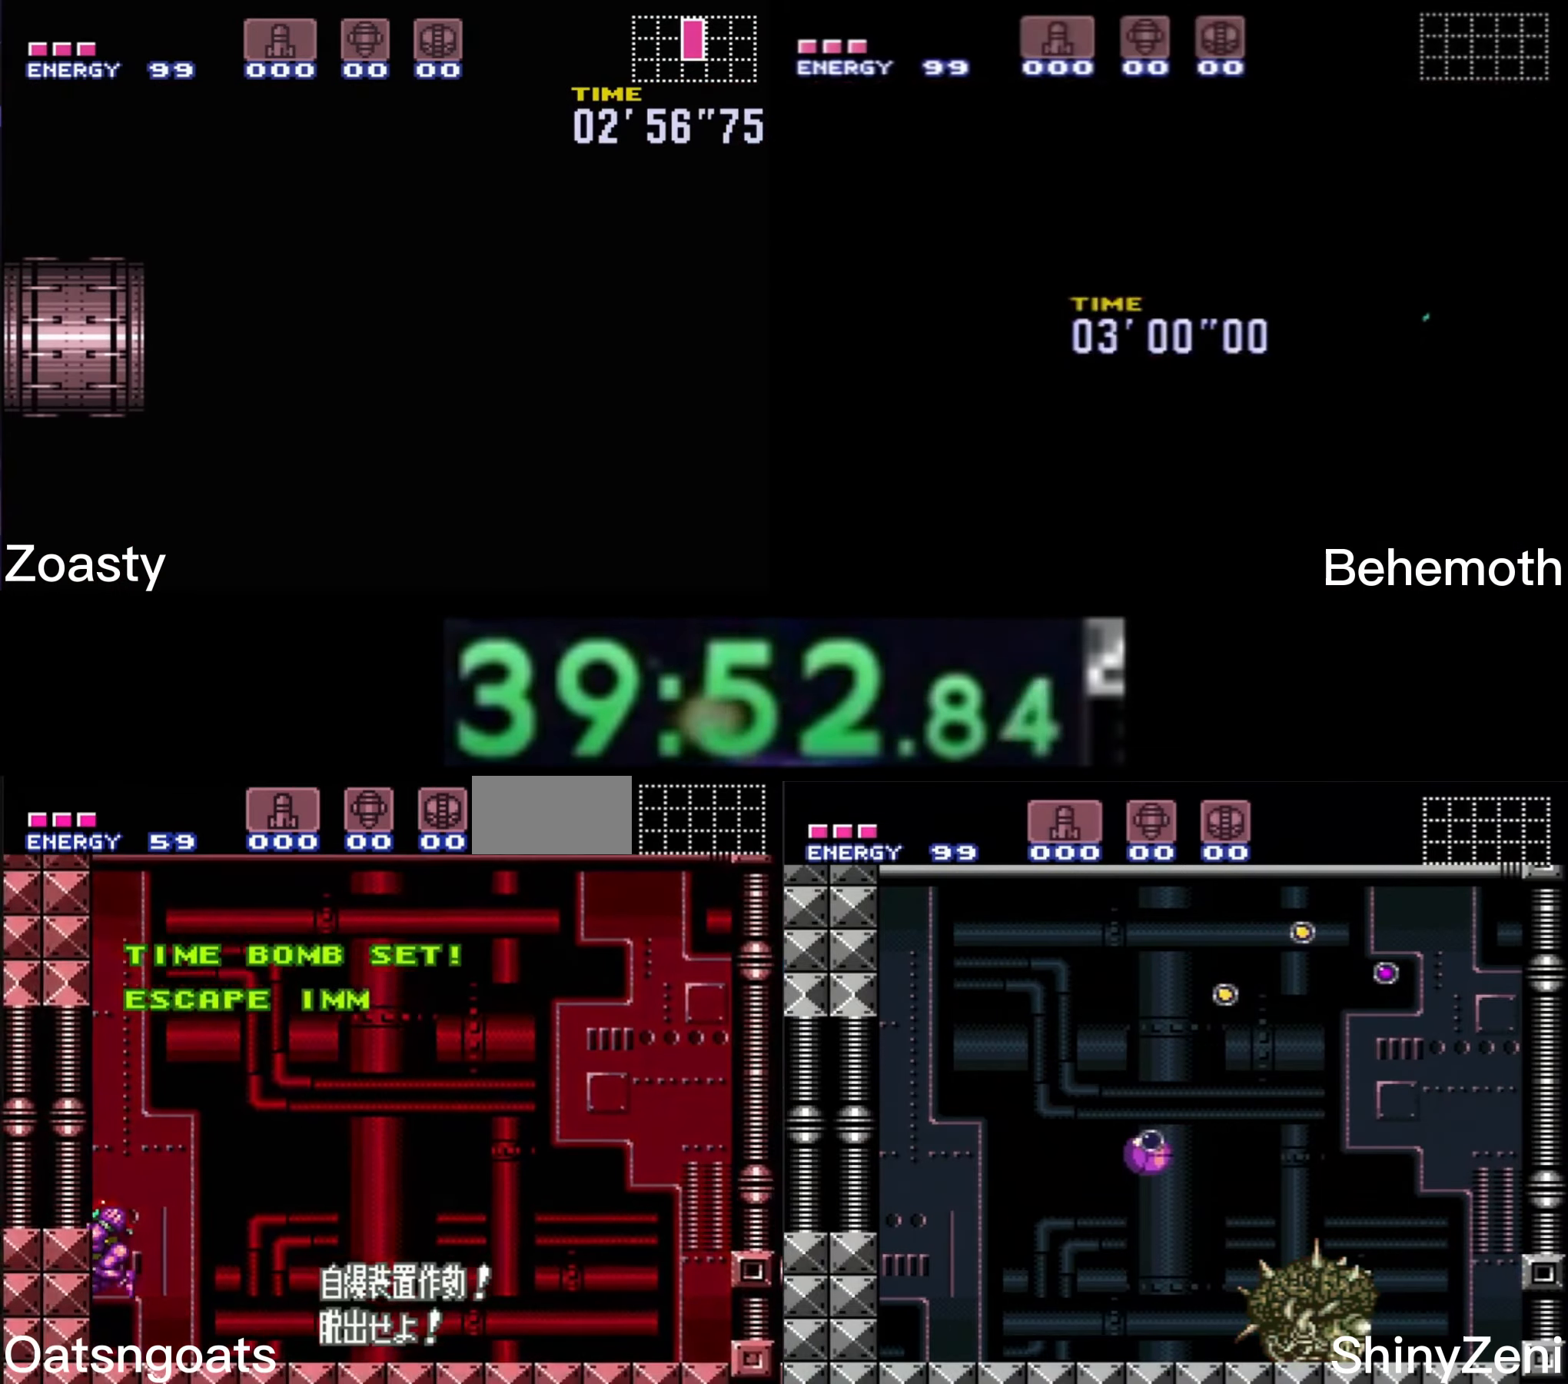
{"buttons": ["A", "B", "L1", "DPAD_LEFT"], "events": []}
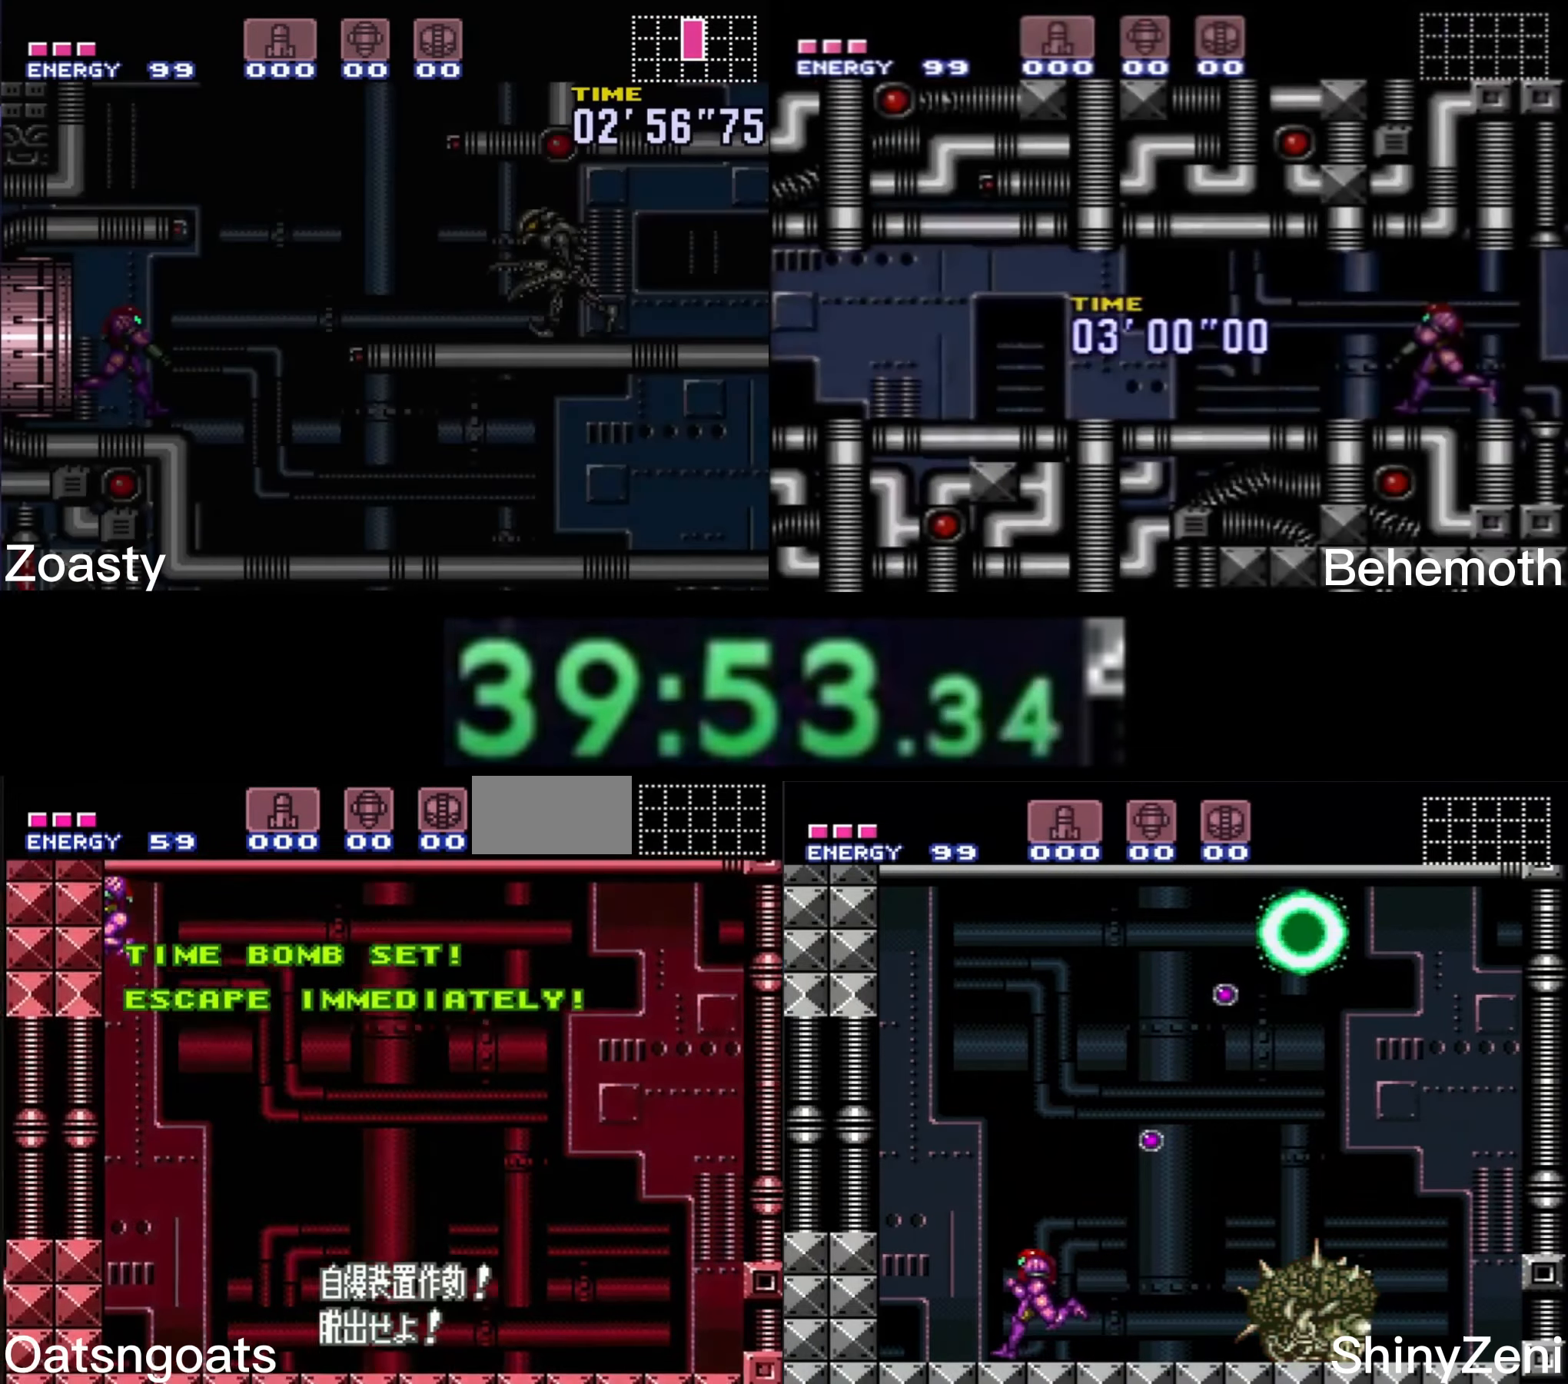
{"buttons": ["B", "L1", "DPAD_LEFT"], "events": [[17, "A", "up"], [17, "B", "up"], [100, "B", "down"]]}
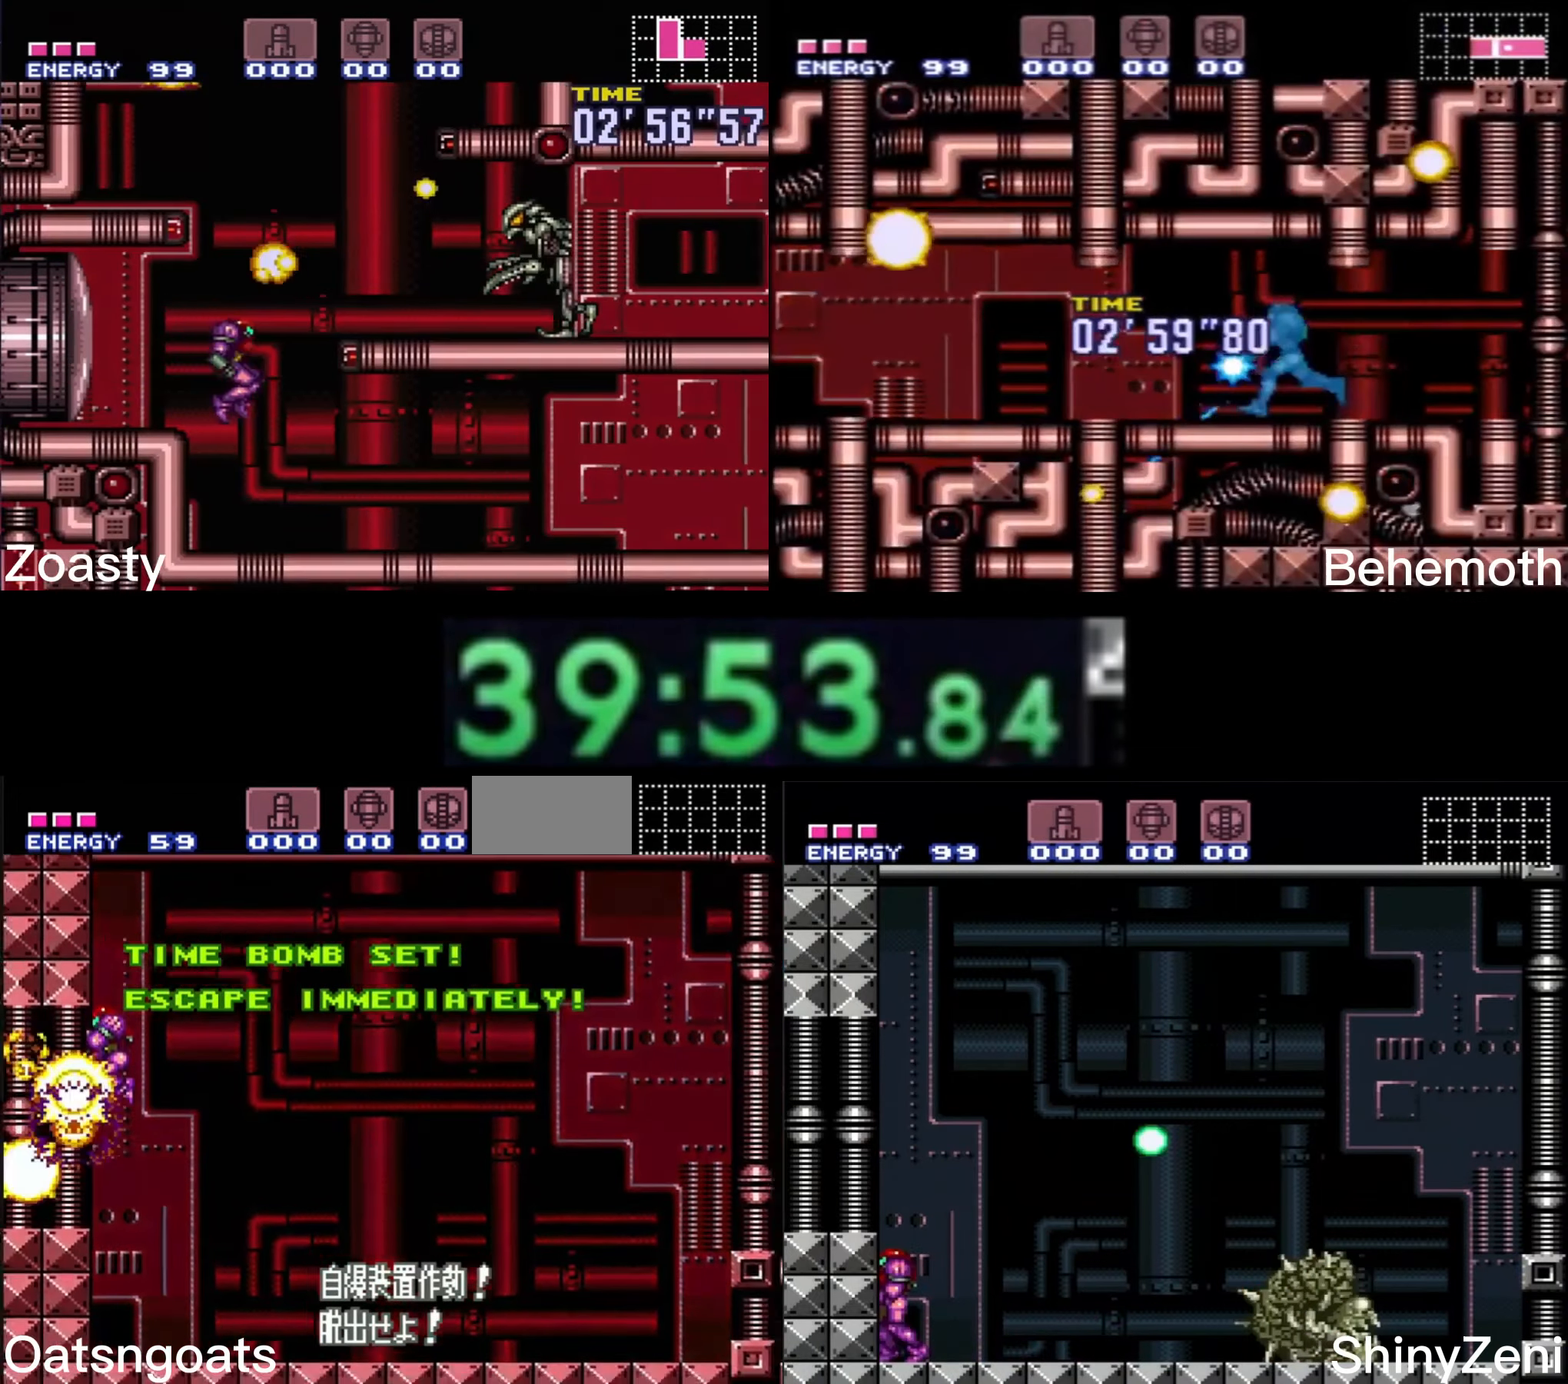
{"buttons": ["B", "L1", "DPAD_LEFT"], "events": []}
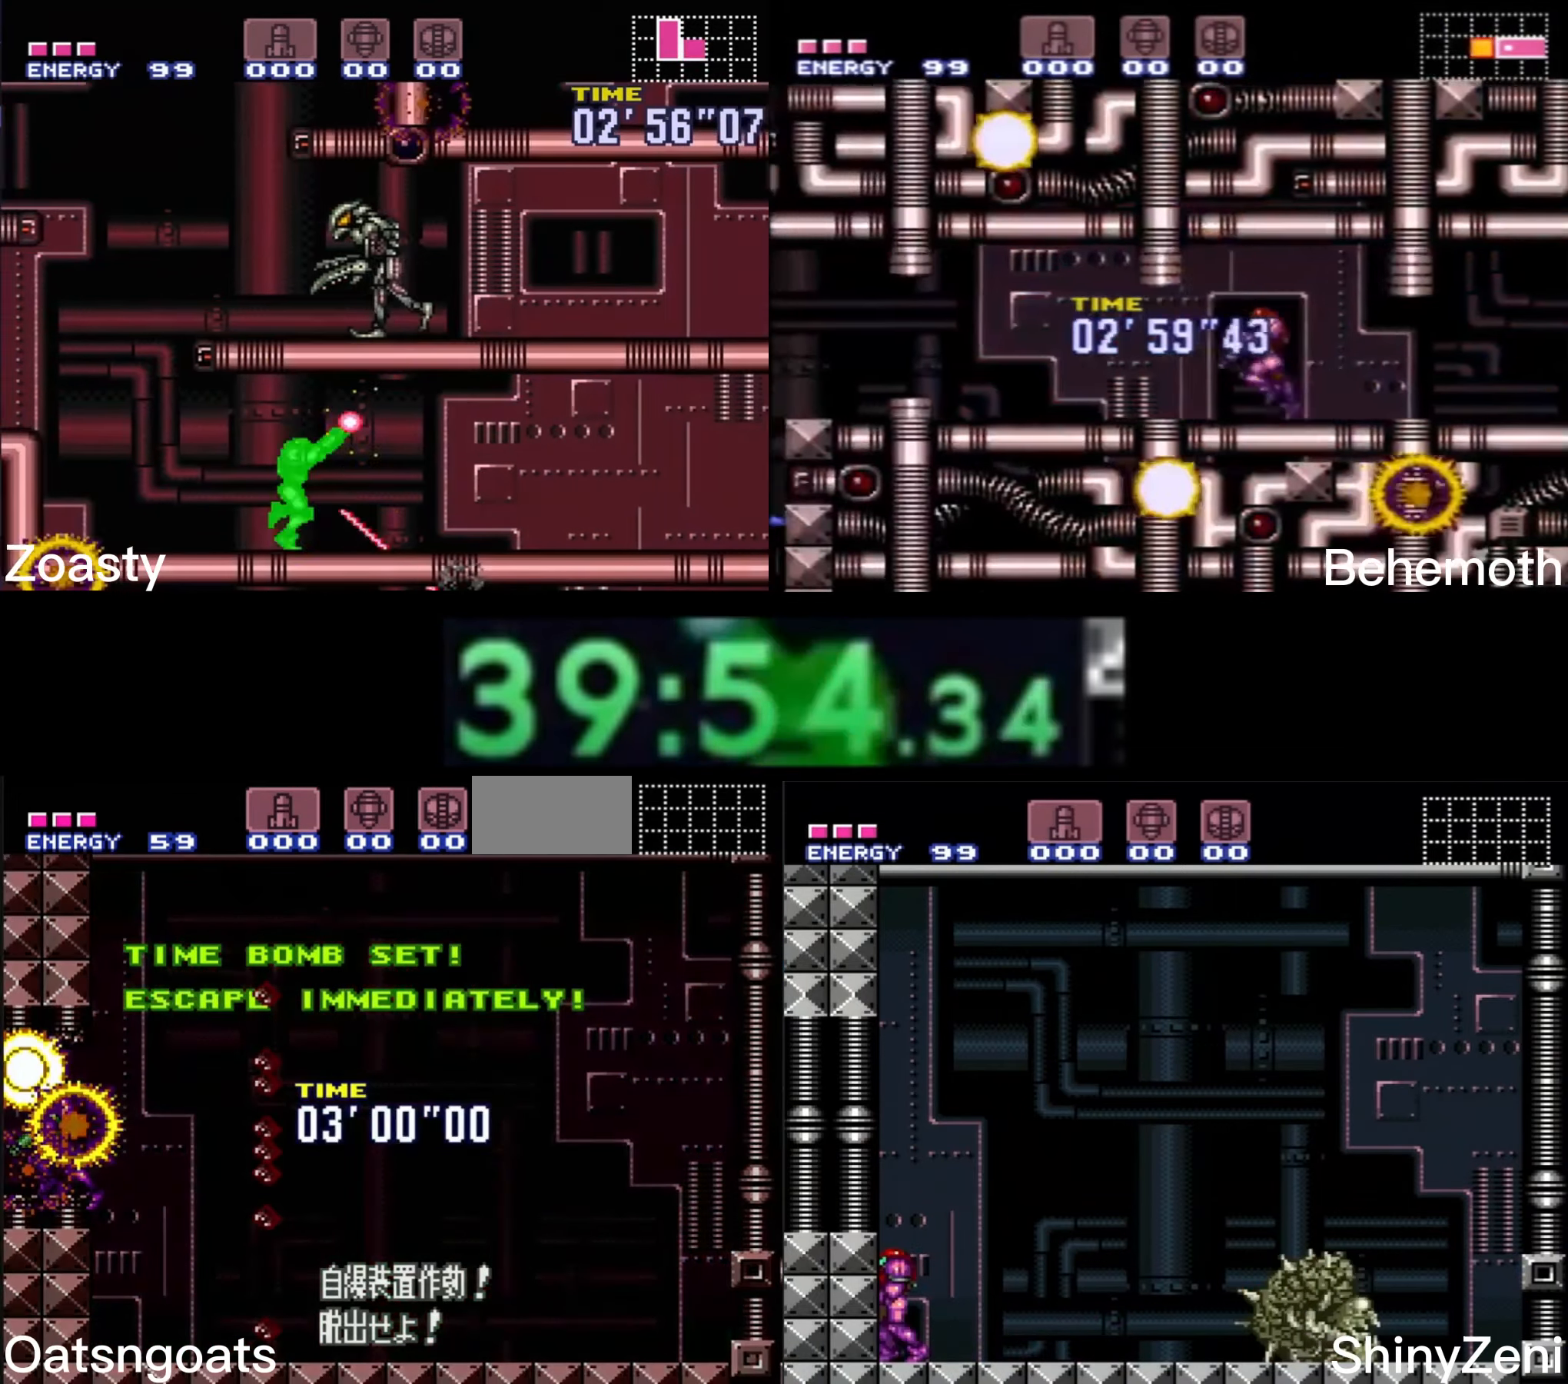
{"buttons": ["B", "L1", "DPAD_LEFT"], "events": []}
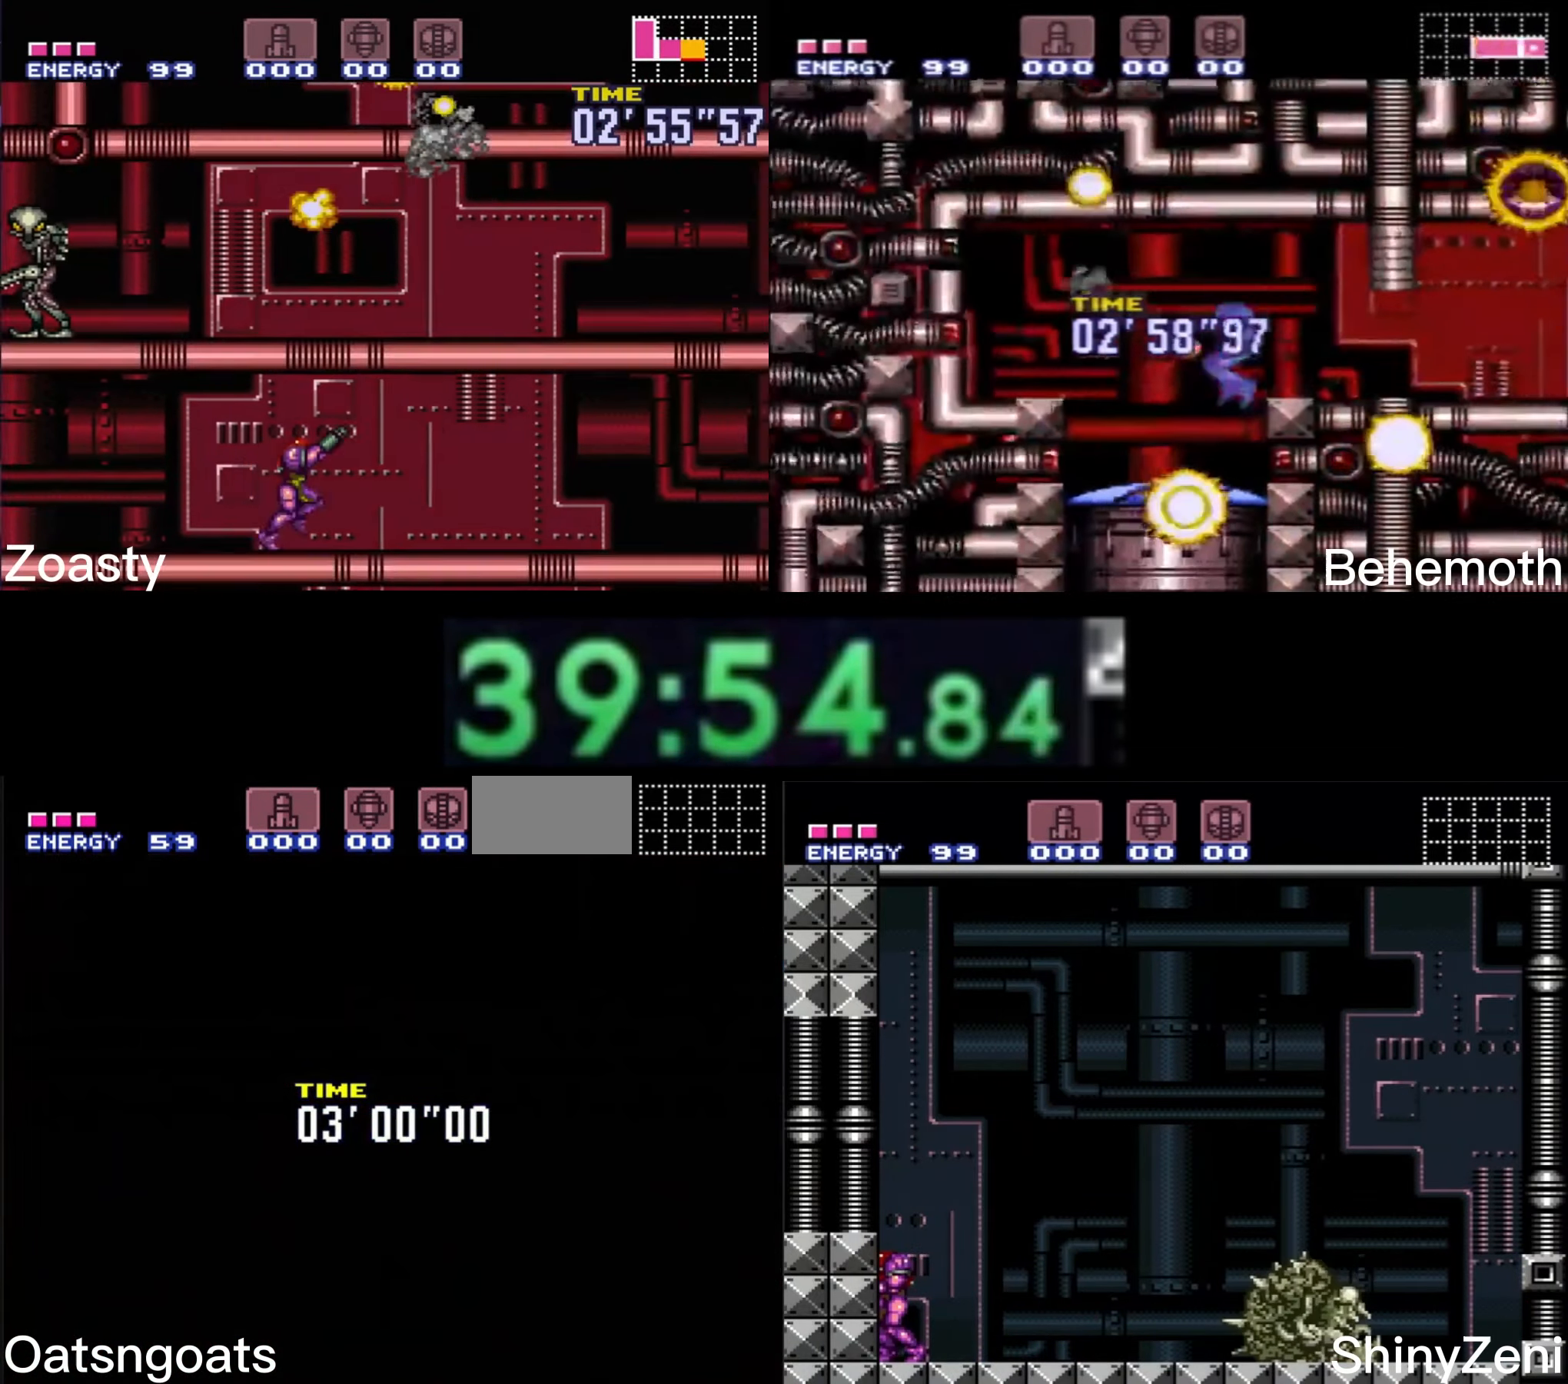
{"buttons": ["B", "L1", "DPAD_LEFT"], "events": []}
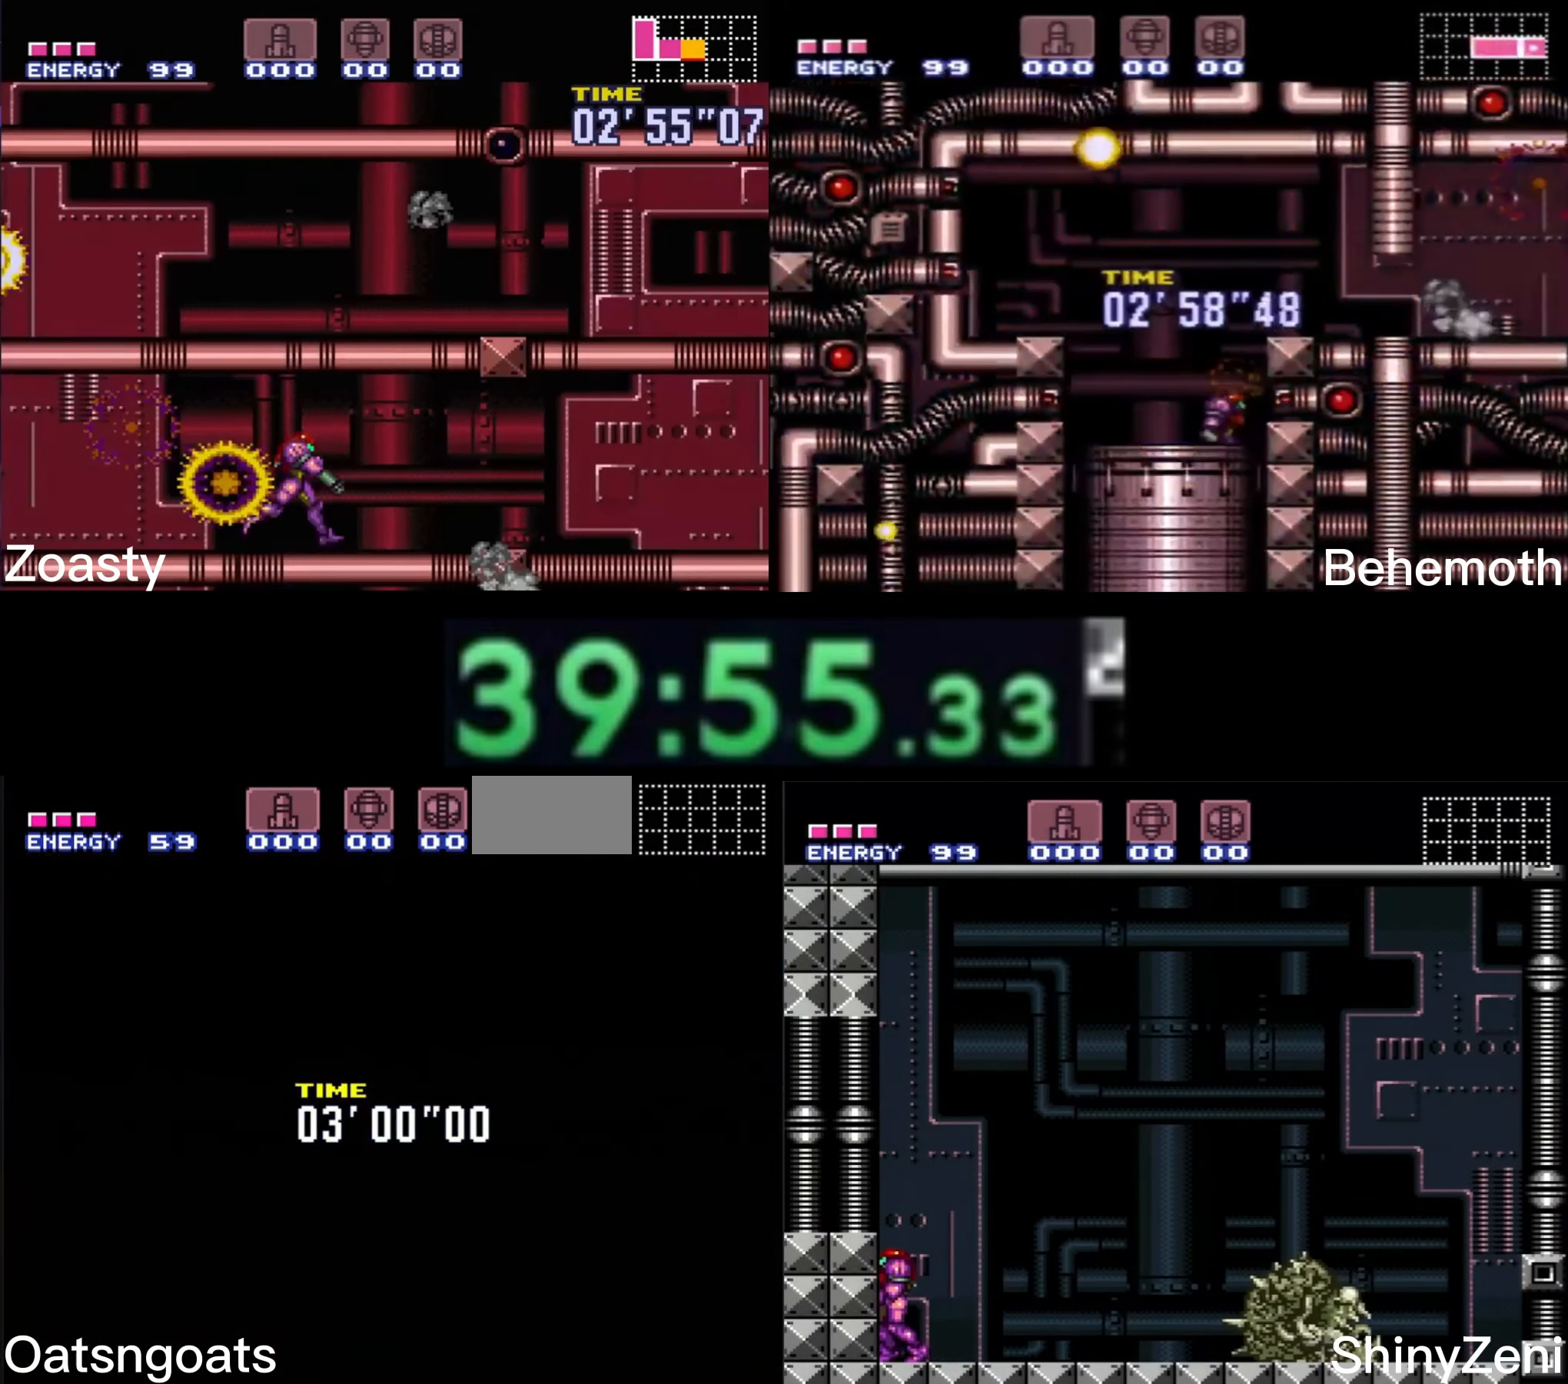
{"buttons": ["B", "X", "L1", "DPAD_LEFT"], "events": [[34, "DPAD_LEFT", "up"], [117, "DPAD_LEFT", "down"], [384, "X", "down"]]}
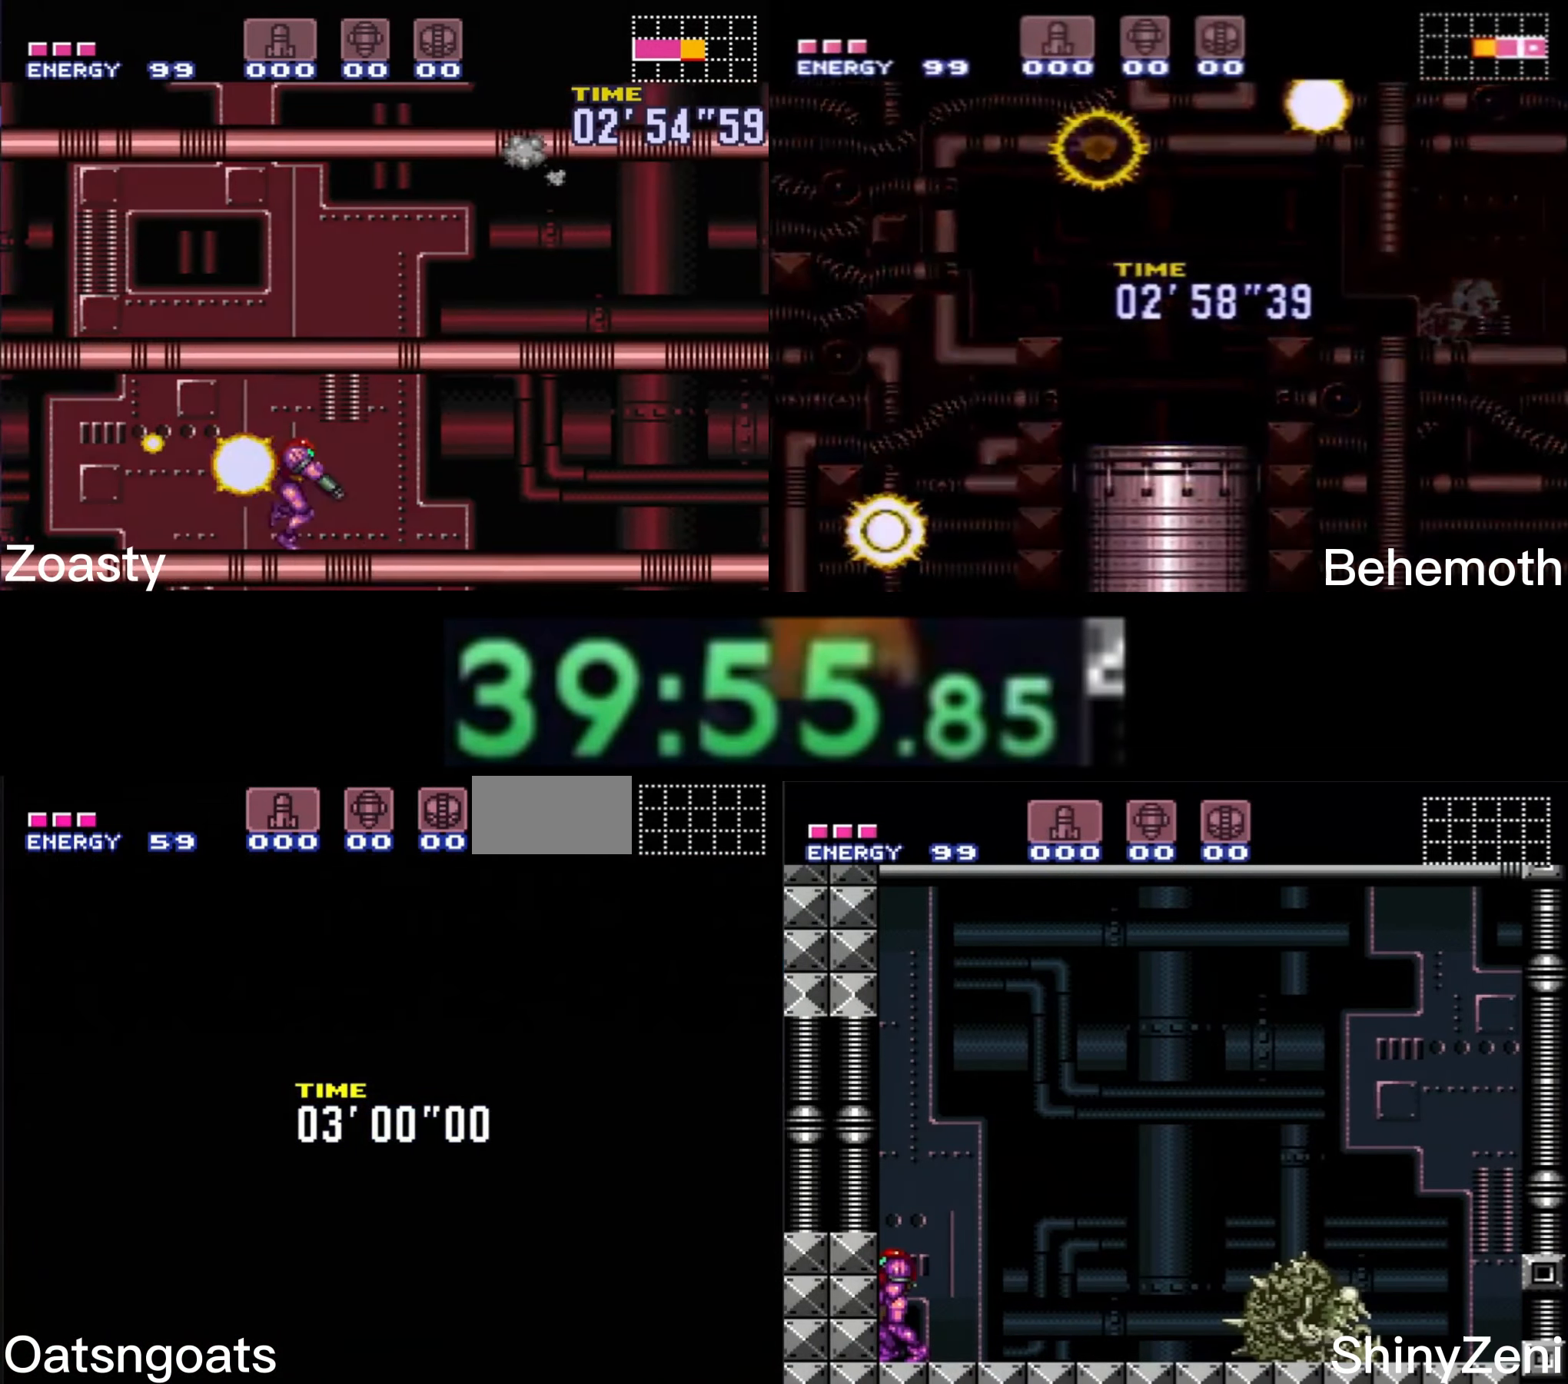
{"buttons": ["B", "X", "L1", "DPAD_LEFT"], "events": []}
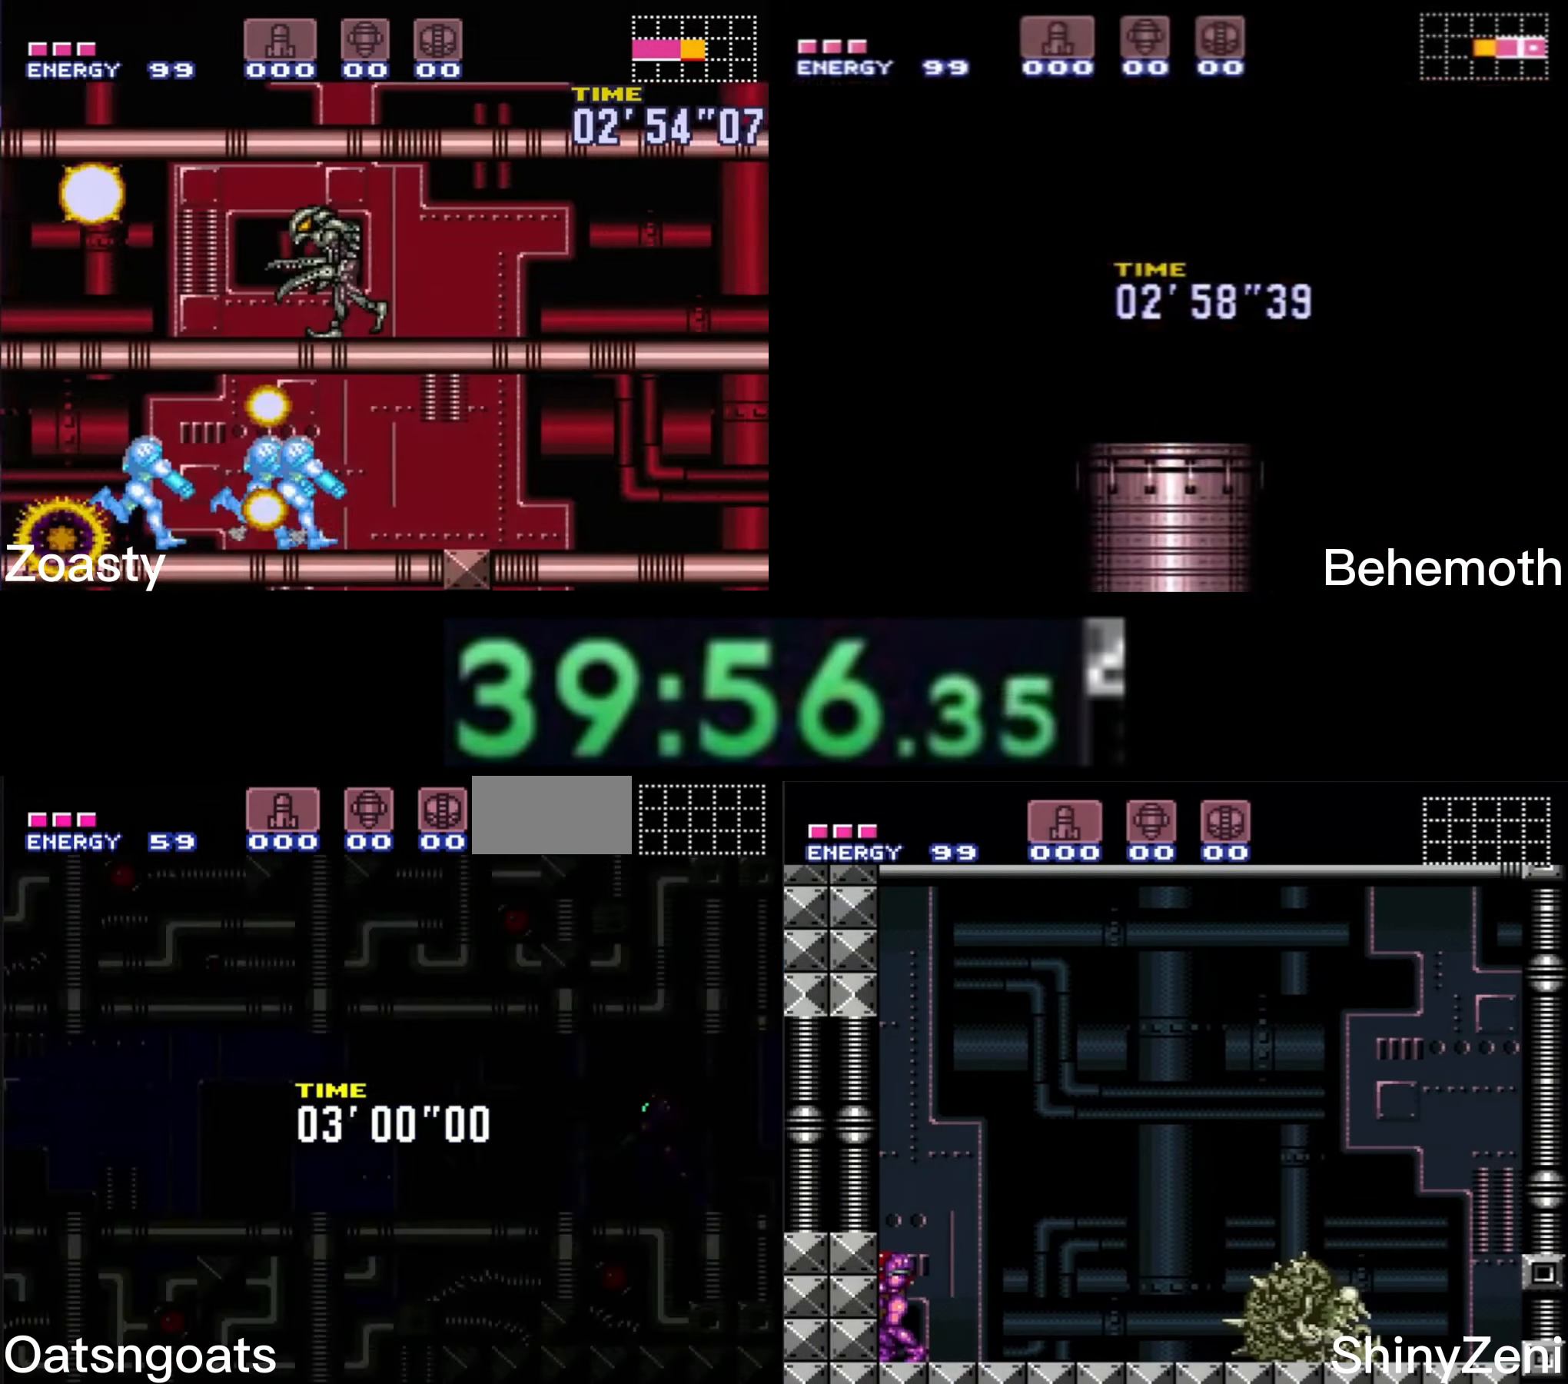
{"buttons": ["B", "X", "L1", "DPAD_LEFT"], "events": []}
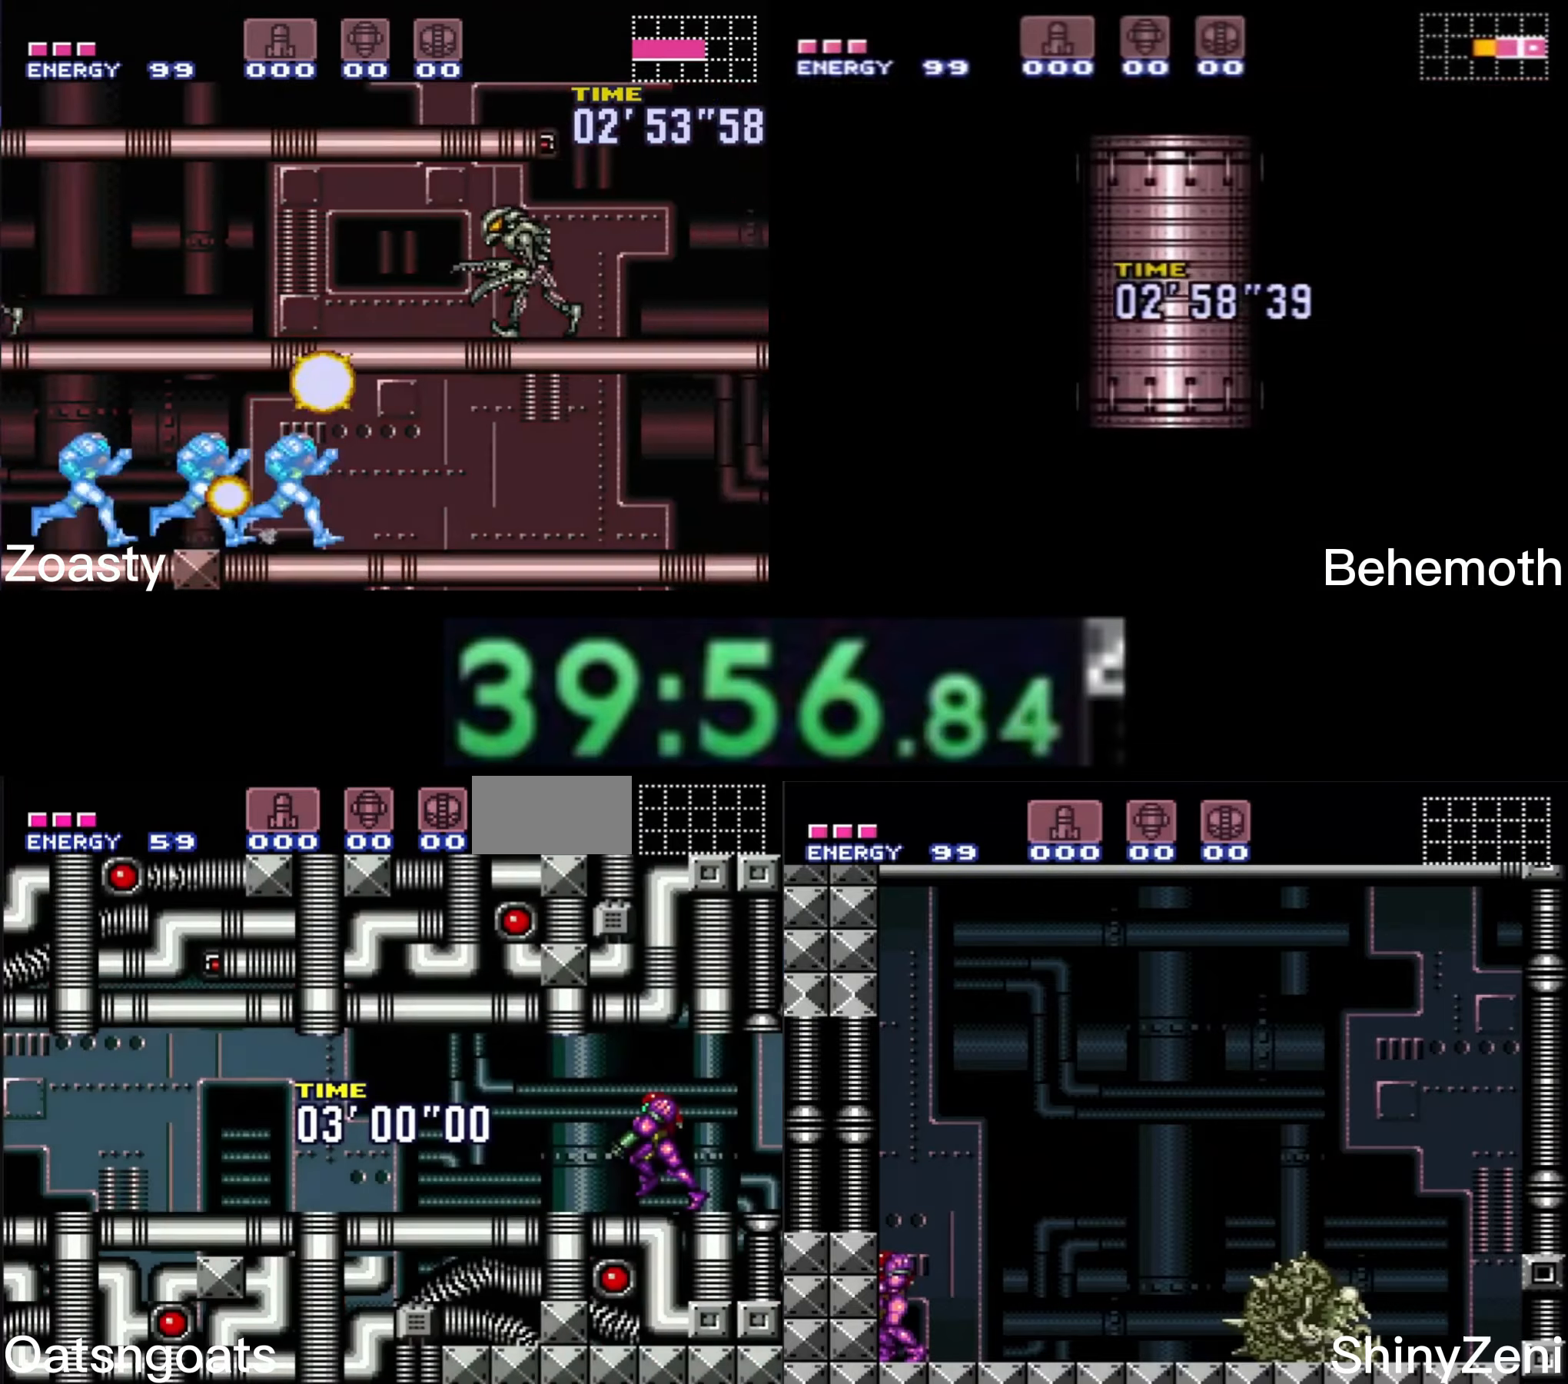
{"buttons": ["B", "L1", "DPAD_LEFT"], "events": [[116, "X", "up"]]}